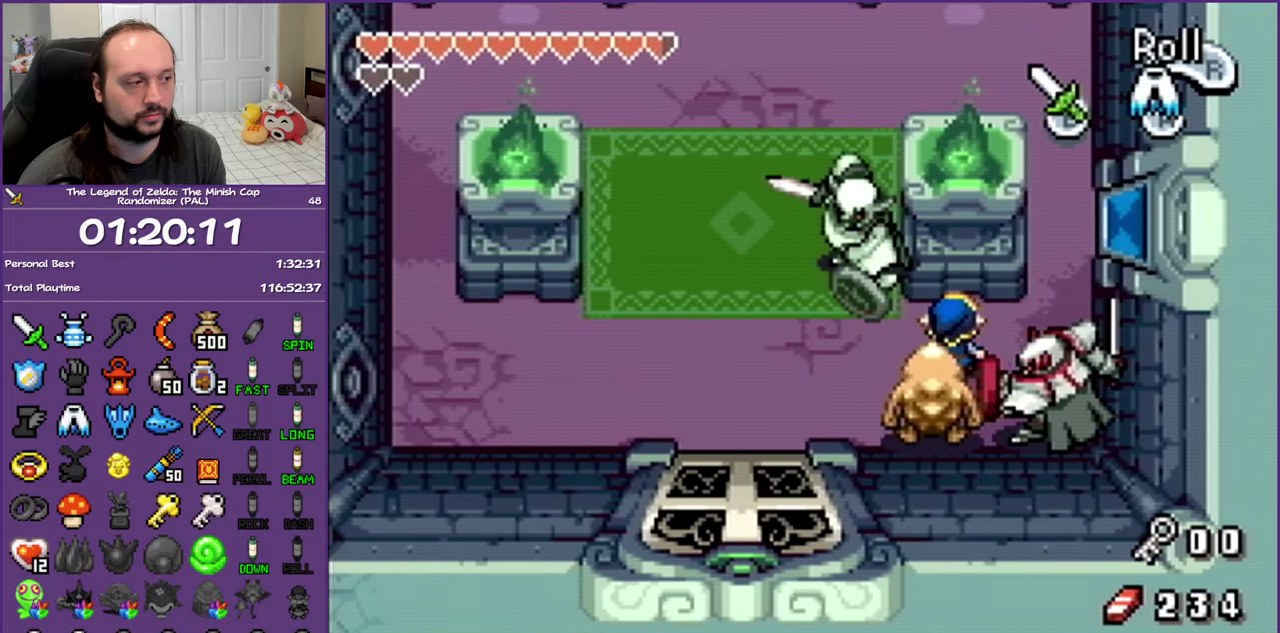
Gameplay with a controller (Nintendo layout); each line is a JSON object with the inputs held at the frame after it. "events" lists button and stick changes between this image and that frame as [ms after this image, input, new state], when the widget could be followed in between. Not read: L3 R3.
{"buttons": ["DPAD_DOWN", "DPAD_RIGHT"], "events": [[83, "DPAD_DOWN", "down"], [150, "A", "down"], [333, "A", "up"]]}
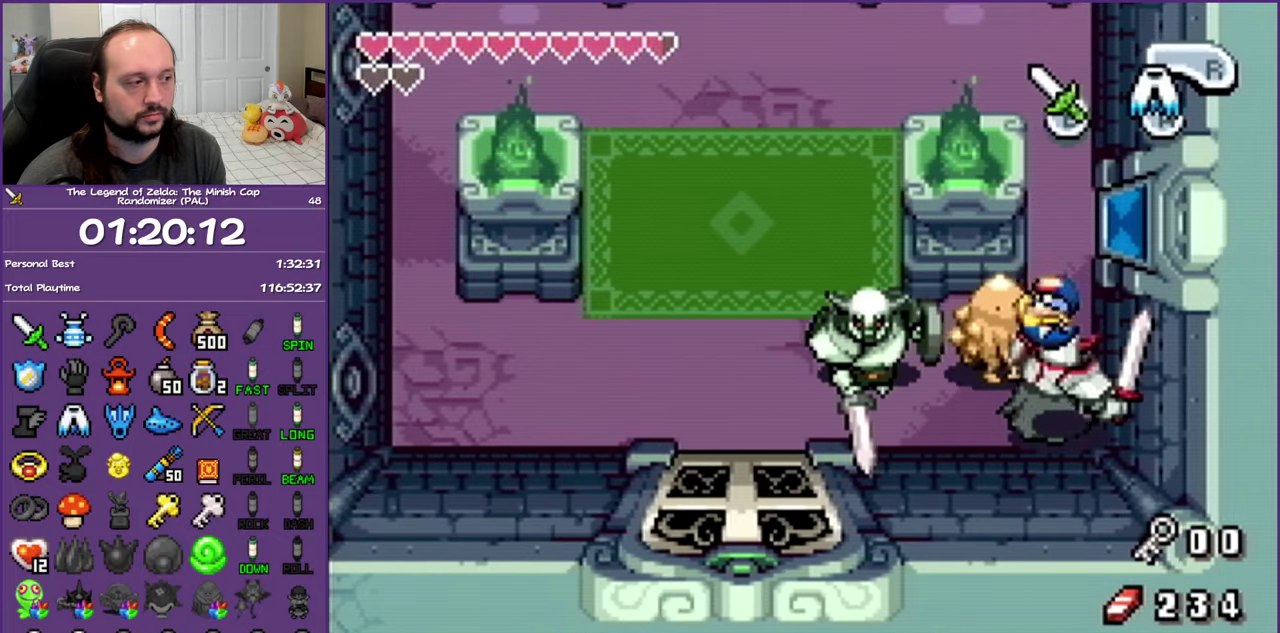
{"buttons": ["B", "DPAD_UP"], "events": [[100, "DPAD_DOWN", "up"], [133, "DPAD_UP", "down"], [183, "DPAD_RIGHT", "up"], [400, "B", "down"]]}
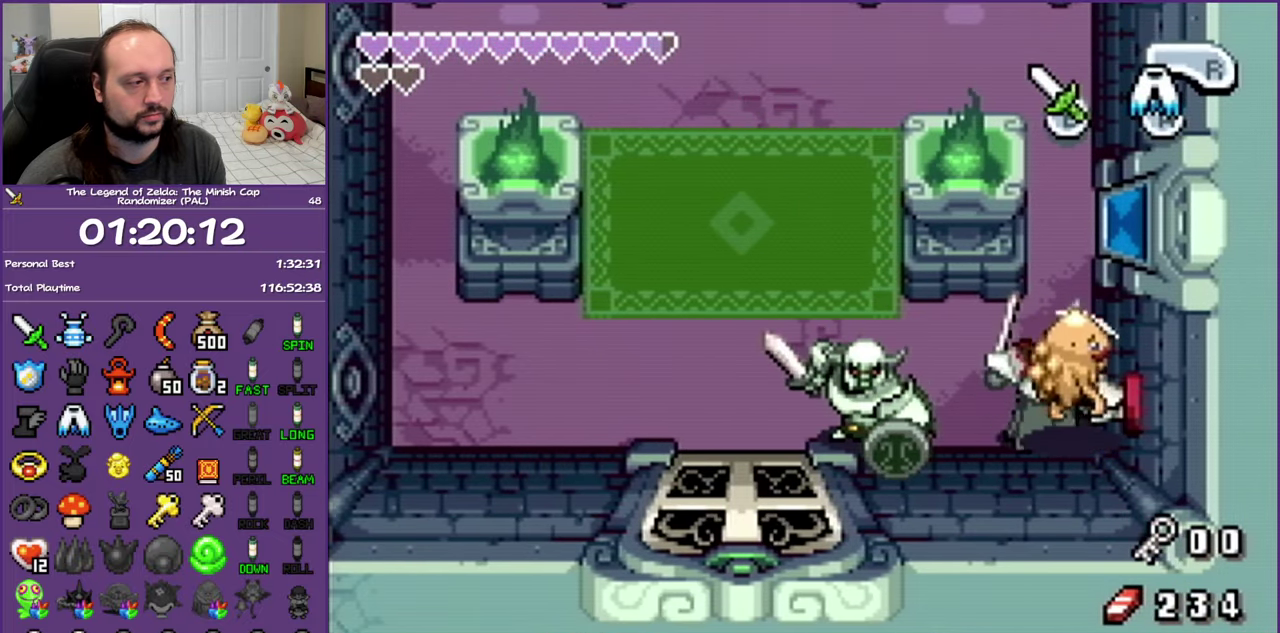
{"buttons": ["DPAD_UP"], "events": [[33, "DPAD_LEFT", "down"], [67, "B", "up"], [133, "DPAD_LEFT", "up"]]}
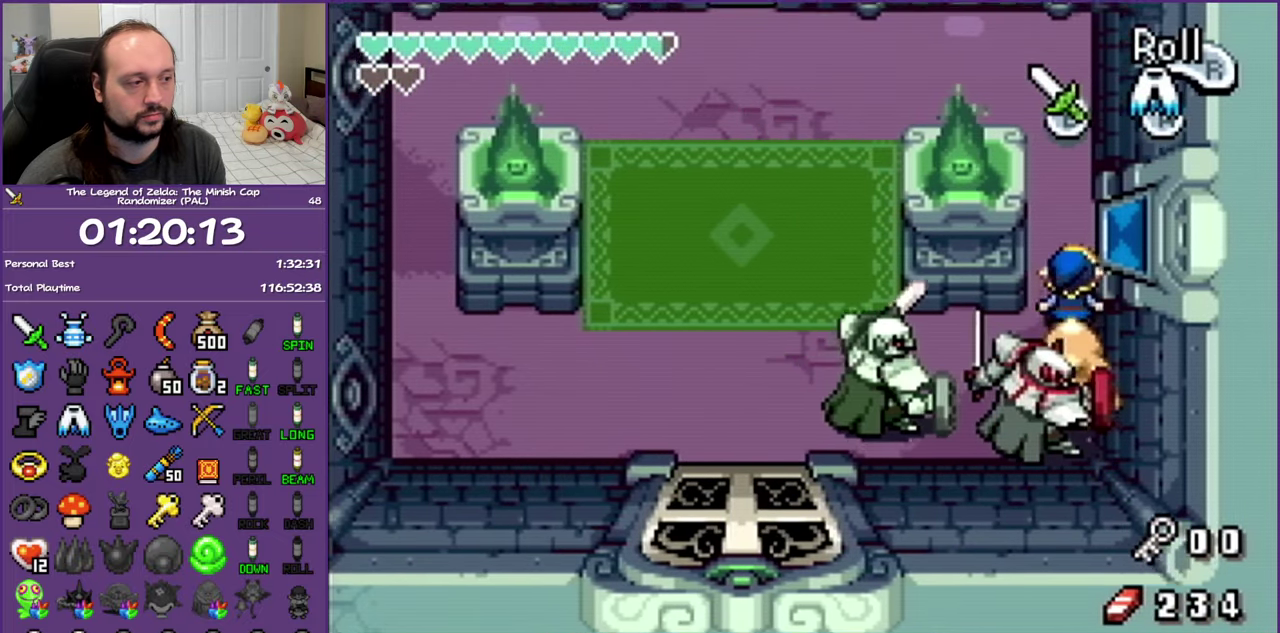
{"buttons": [], "events": [[33, "DPAD_LEFT", "down"], [67, "DPAD_UP", "up"], [317, "DPAD_DOWN", "down"], [350, "DPAD_LEFT", "up"], [367, "DPAD_DOWN", "up"]]}
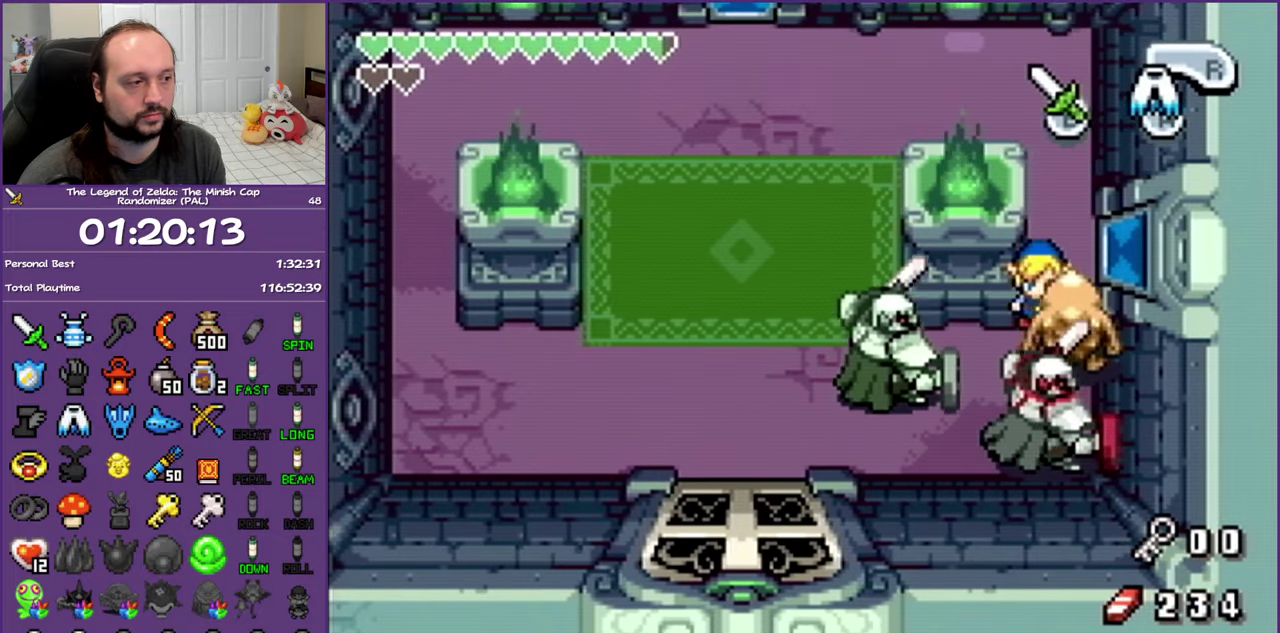
{"buttons": ["DPAD_DOWN", "DPAD_LEFT"], "events": [[100, "DPAD_LEFT", "down"], [117, "DPAD_DOWN", "down"], [283, "A", "down"], [483, "A", "up"]]}
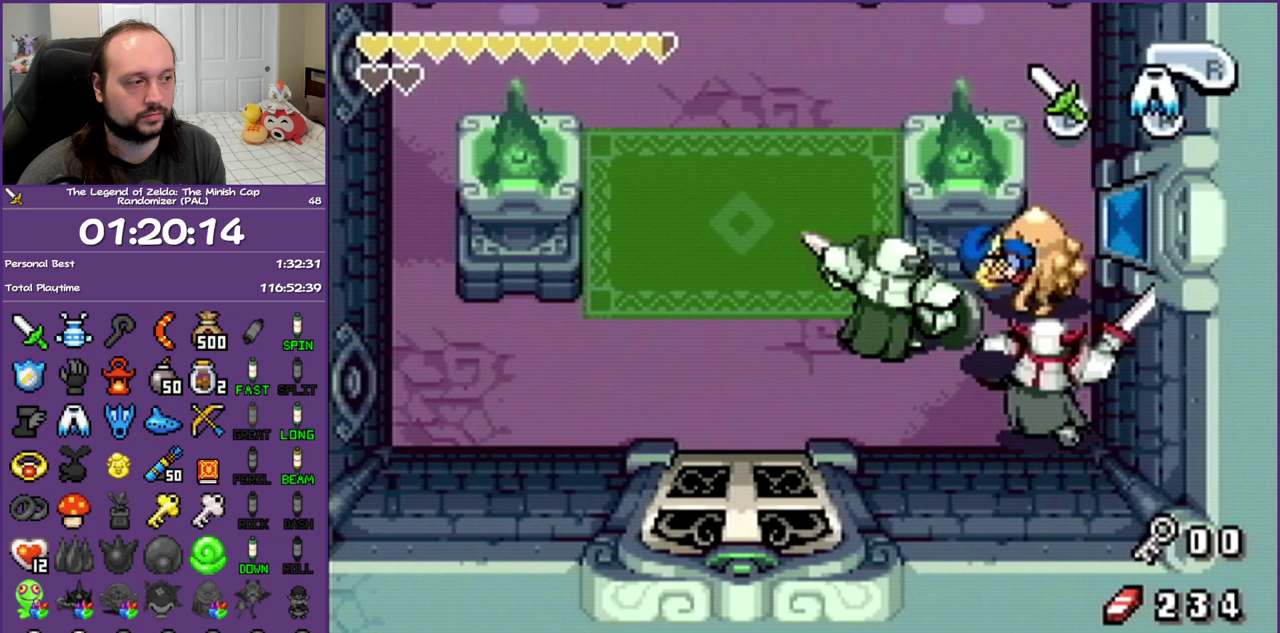
{"buttons": ["DPAD_UP", "DPAD_RIGHT"], "events": [[200, "DPAD_DOWN", "up"], [317, "DPAD_UP", "down"], [400, "DPAD_LEFT", "up"], [467, "DPAD_RIGHT", "down"]]}
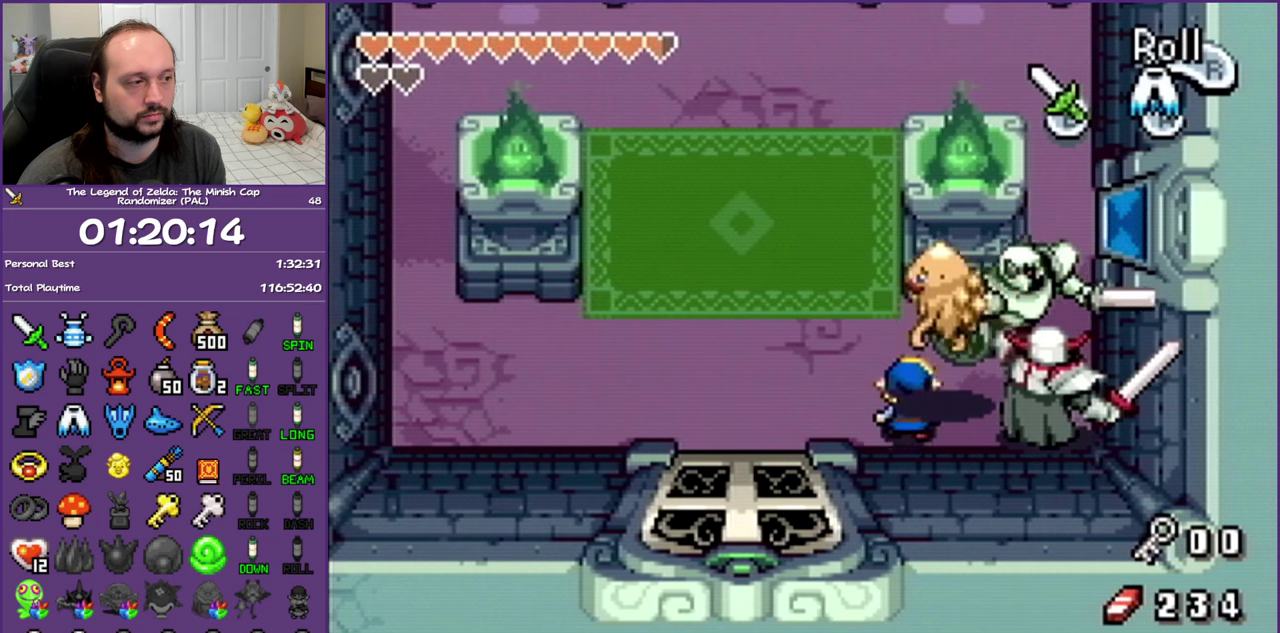
{"buttons": ["B", "DPAD_RIGHT"], "events": [[100, "DPAD_RIGHT", "up"], [233, "DPAD_RIGHT", "down"], [317, "DPAD_UP", "up"], [417, "B", "down"]]}
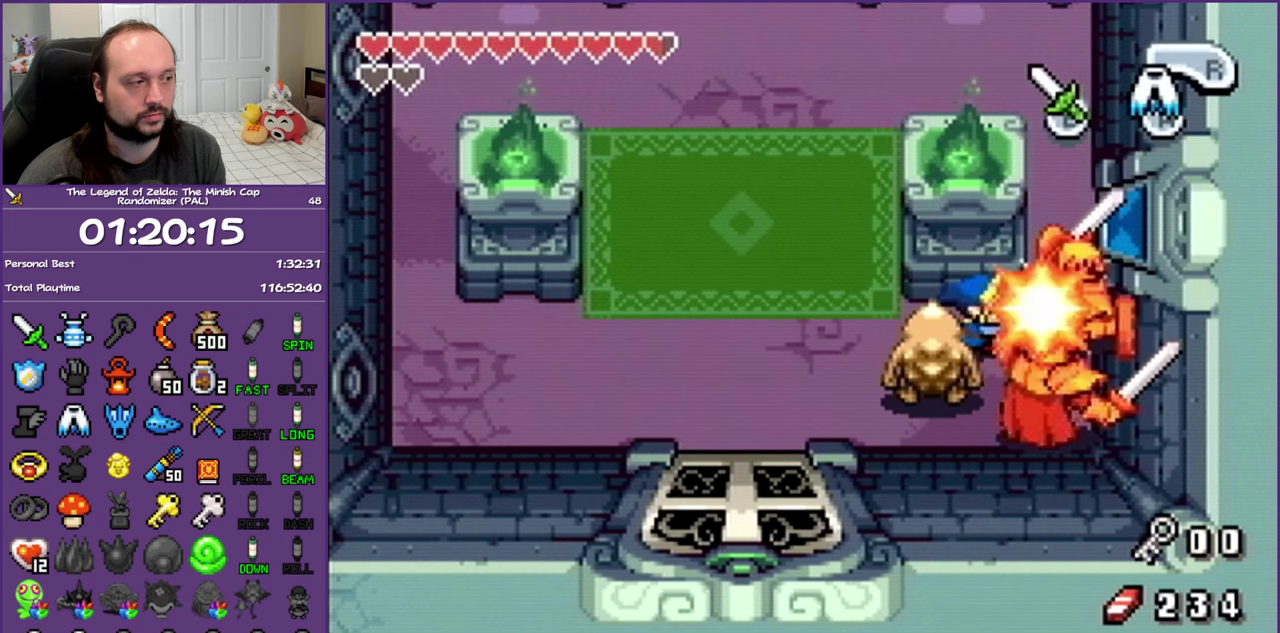
{"buttons": ["DPAD_RIGHT"], "events": [[67, "B", "up"], [200, "DPAD_UP", "down"], [233, "B", "down"], [250, "DPAD_UP", "up"], [383, "B", "up"]]}
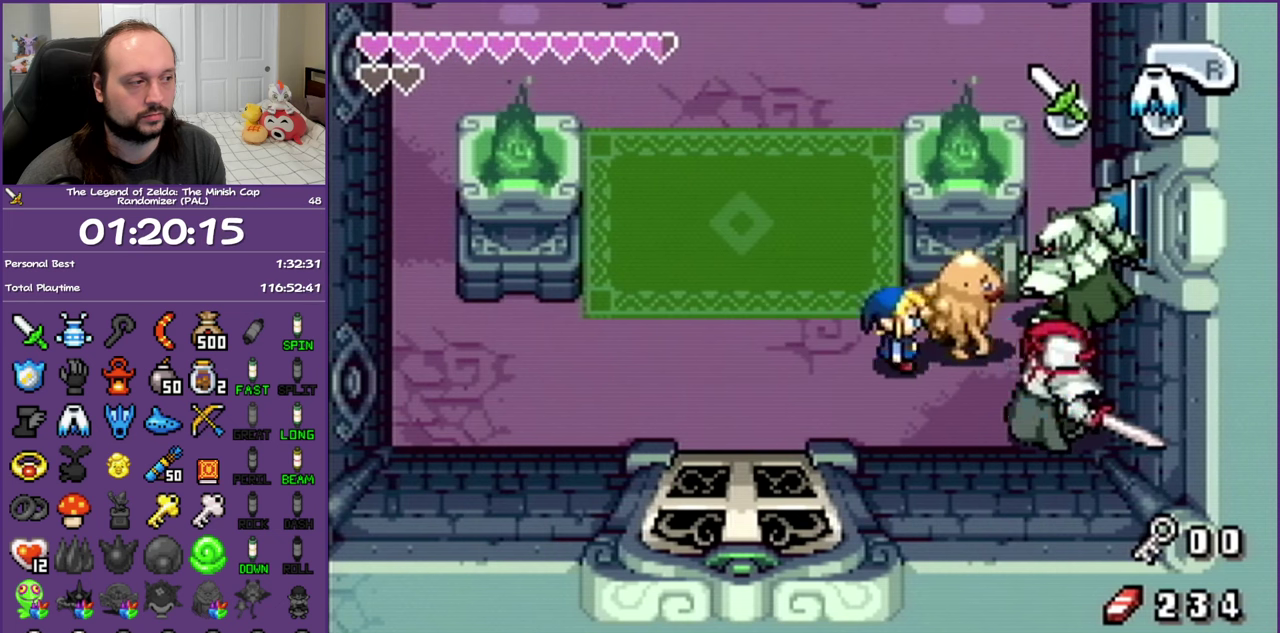
{"buttons": ["DPAD_UP"], "events": [[33, "B", "down"], [217, "B", "up"], [250, "DPAD_UP", "down"], [350, "DPAD_RIGHT", "up"]]}
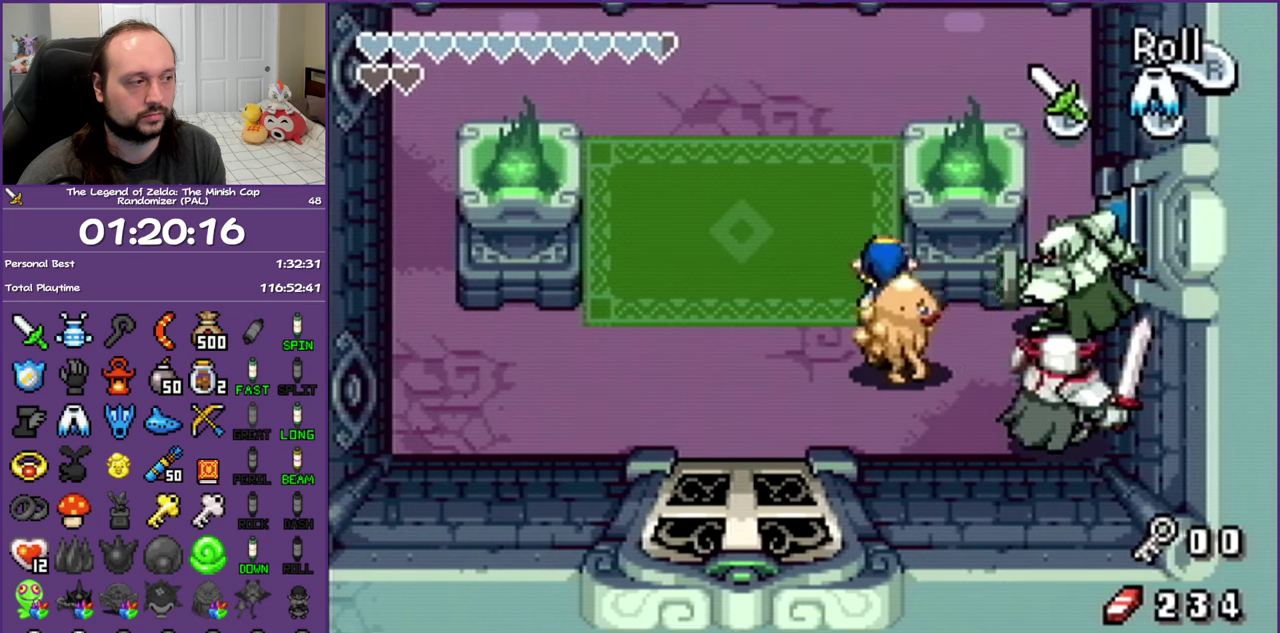
{"buttons": ["B", "DPAD_RIGHT"], "events": [[33, "DPAD_RIGHT", "down"], [33, "DPAD_UP", "up"], [133, "DPAD_DOWN", "down"], [350, "B", "down"], [400, "DPAD_DOWN", "up"]]}
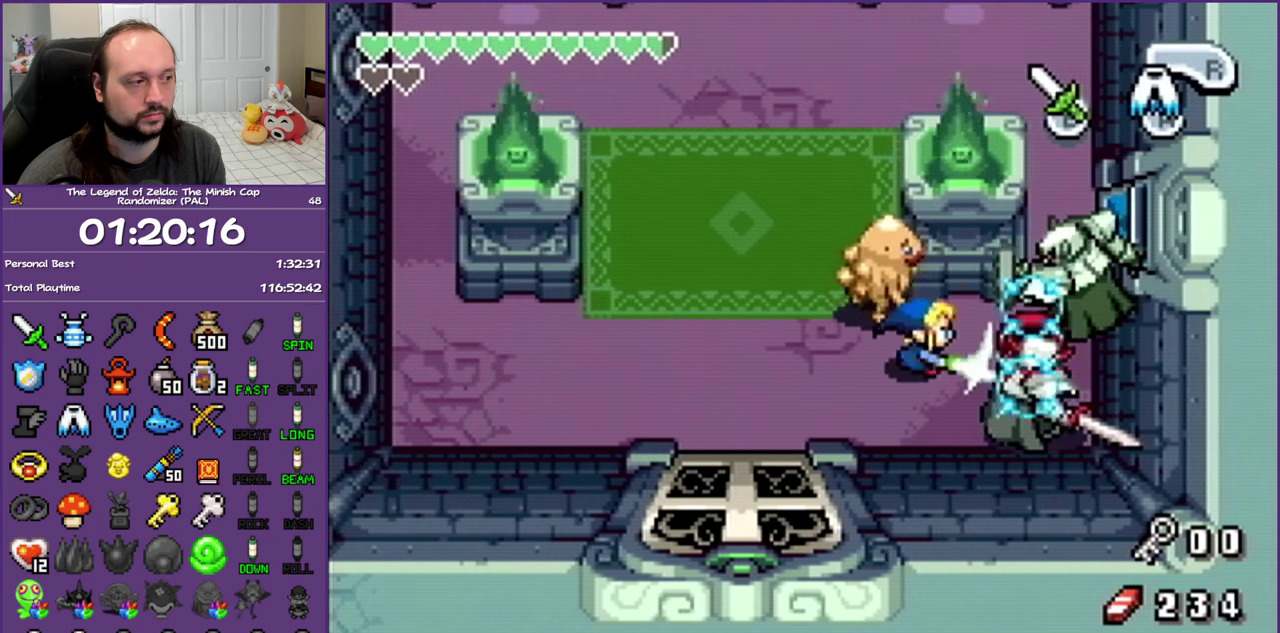
{"buttons": ["DPAD_UP"], "events": [[33, "B", "up"], [50, "DPAD_DOWN", "down"], [233, "DPAD_DOWN", "up"], [283, "DPAD_RIGHT", "up"], [300, "DPAD_UP", "down"], [367, "DPAD_LEFT", "down"], [483, "DPAD_LEFT", "up"]]}
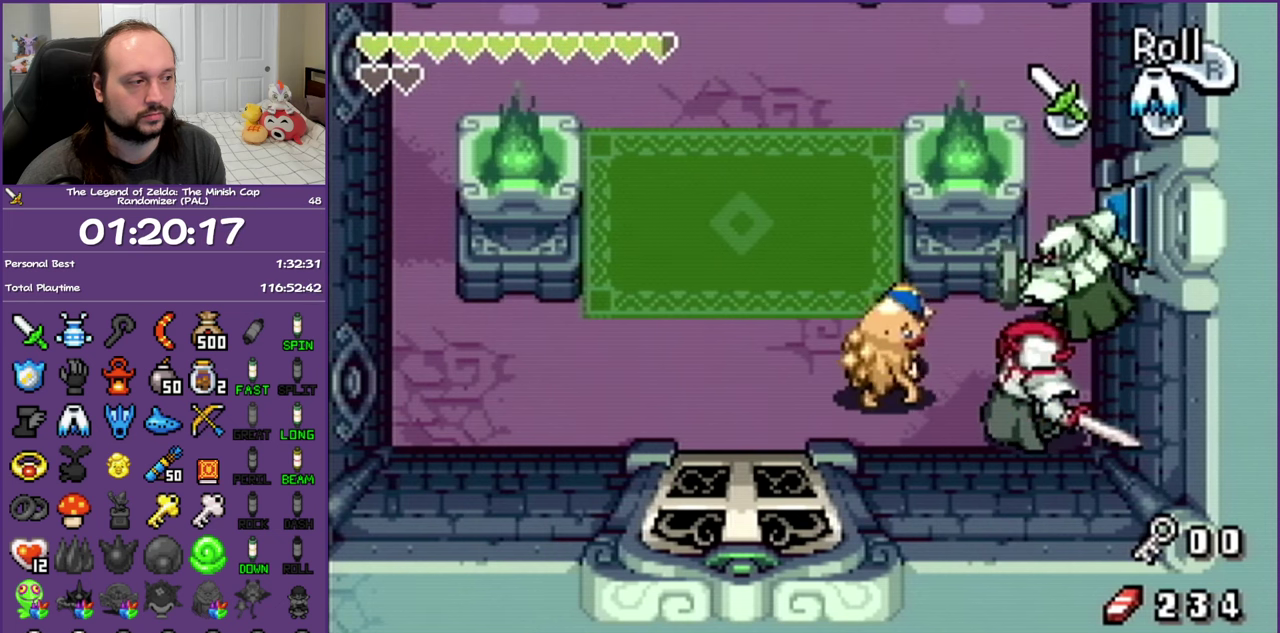
{"buttons": ["A", "DPAD_DOWN", "DPAD_RIGHT"], "events": [[100, "DPAD_RIGHT", "down"], [200, "DPAD_UP", "up"], [250, "DPAD_DOWN", "down"], [350, "A", "down"]]}
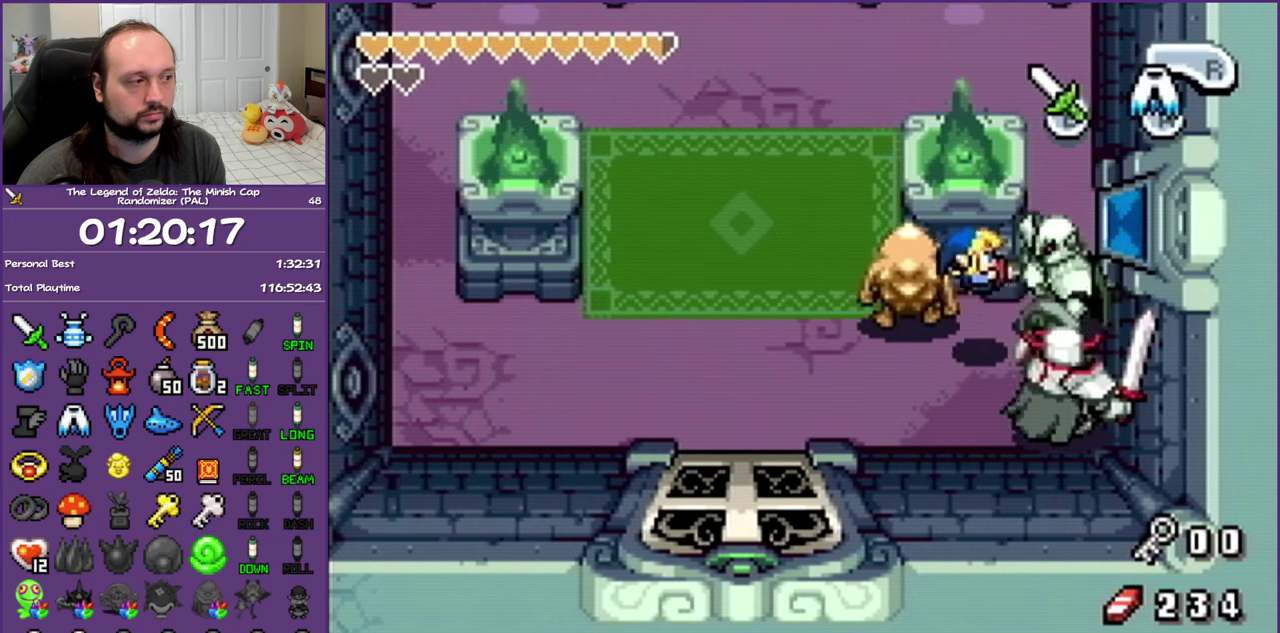
{"buttons": ["DPAD_UP"], "events": [[33, "A", "up"], [317, "DPAD_DOWN", "up"], [317, "DPAD_RIGHT", "up"], [400, "DPAD_UP", "down"]]}
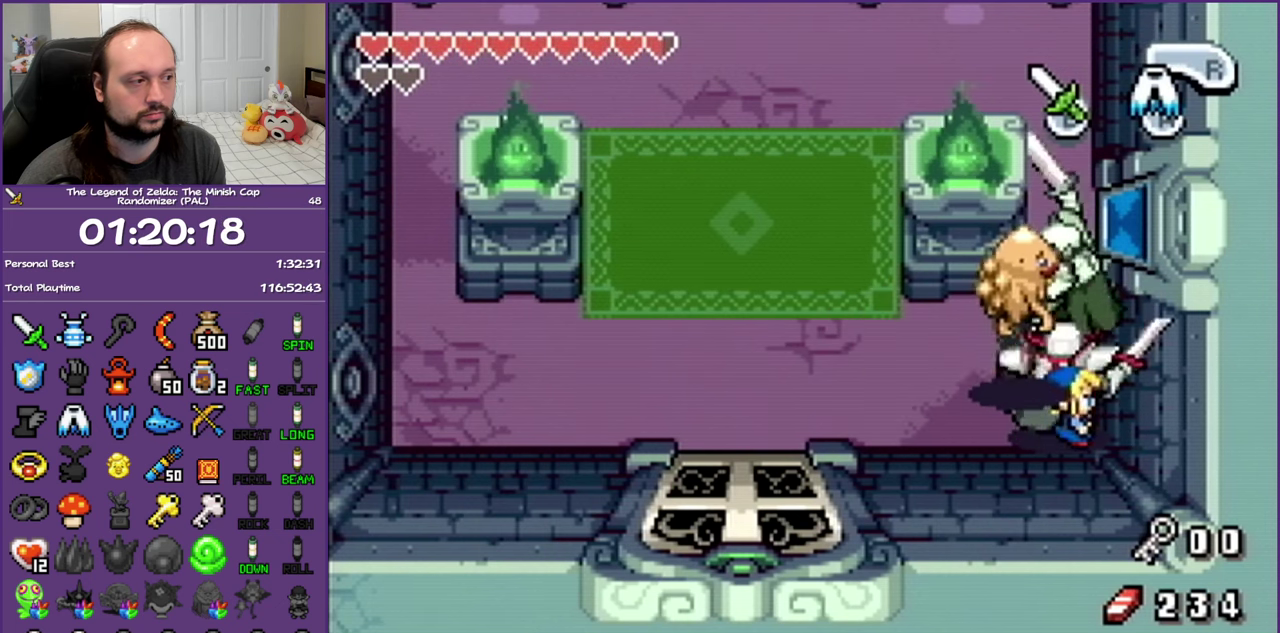
{"buttons": ["B", "DPAD_UP"], "events": [[50, "B", "down"], [233, "B", "up"], [417, "B", "down"]]}
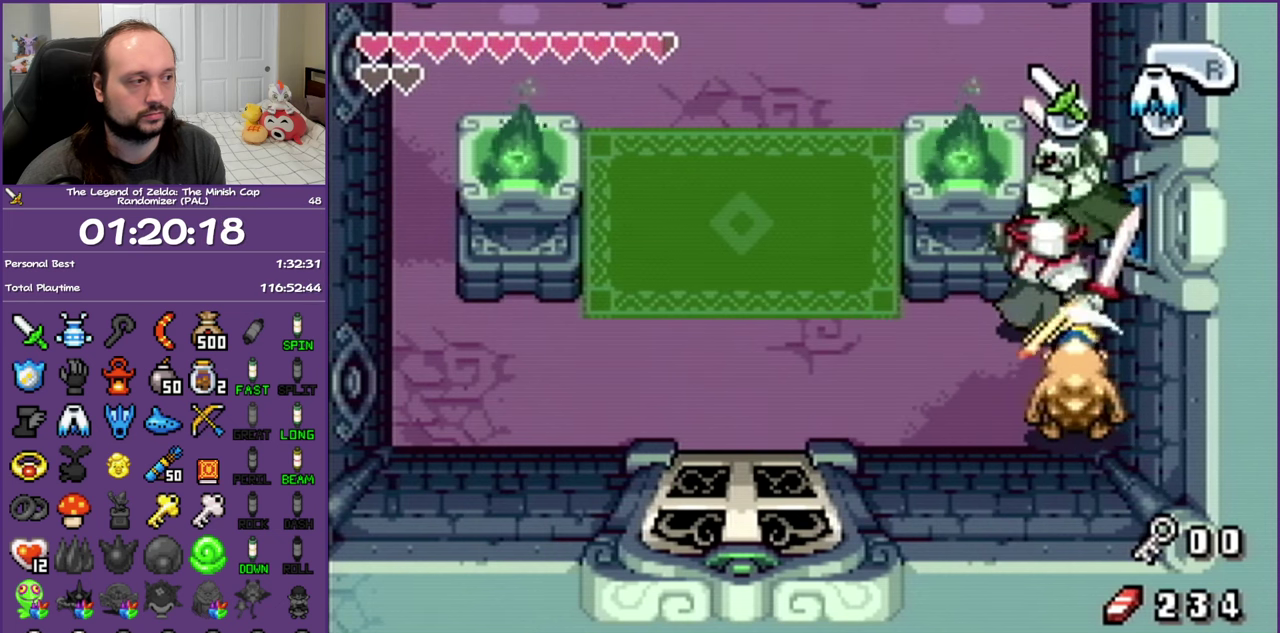
{"buttons": ["B", "DPAD_UP"], "events": [[83, "B", "up"], [417, "B", "down"]]}
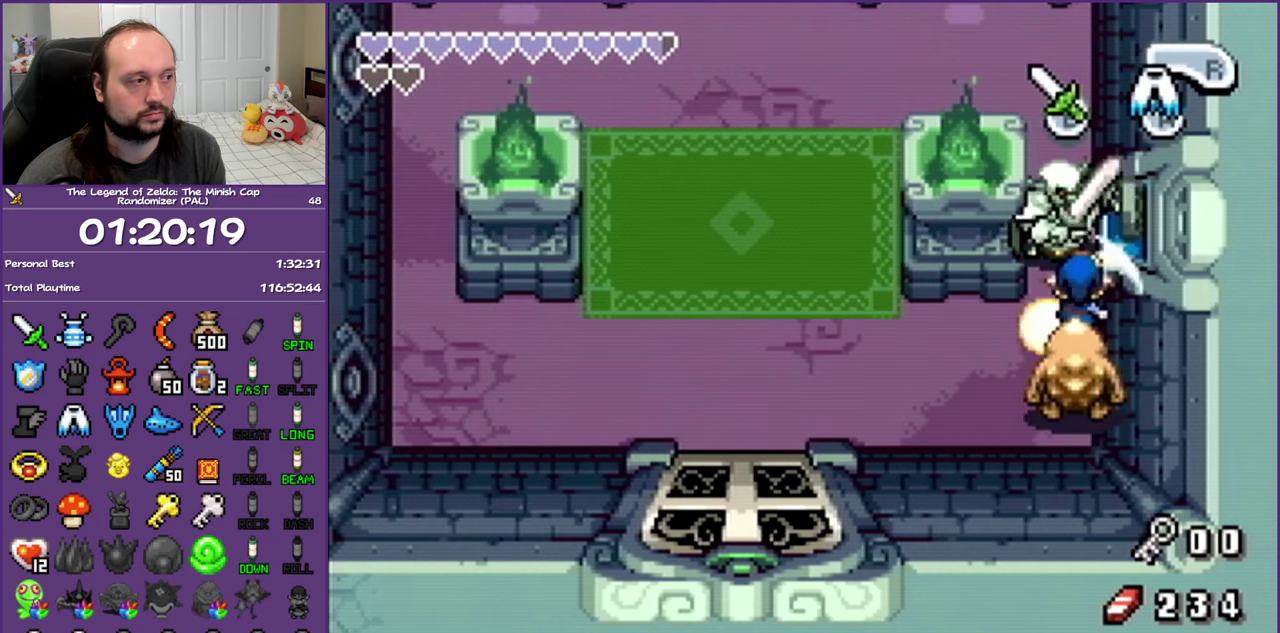
{"buttons": ["DPAD_UP"], "events": [[67, "B", "up"], [183, "DPAD_LEFT", "down"], [283, "DPAD_UP", "up"], [417, "DPAD_UP", "down"], [500, "DPAD_LEFT", "up"]]}
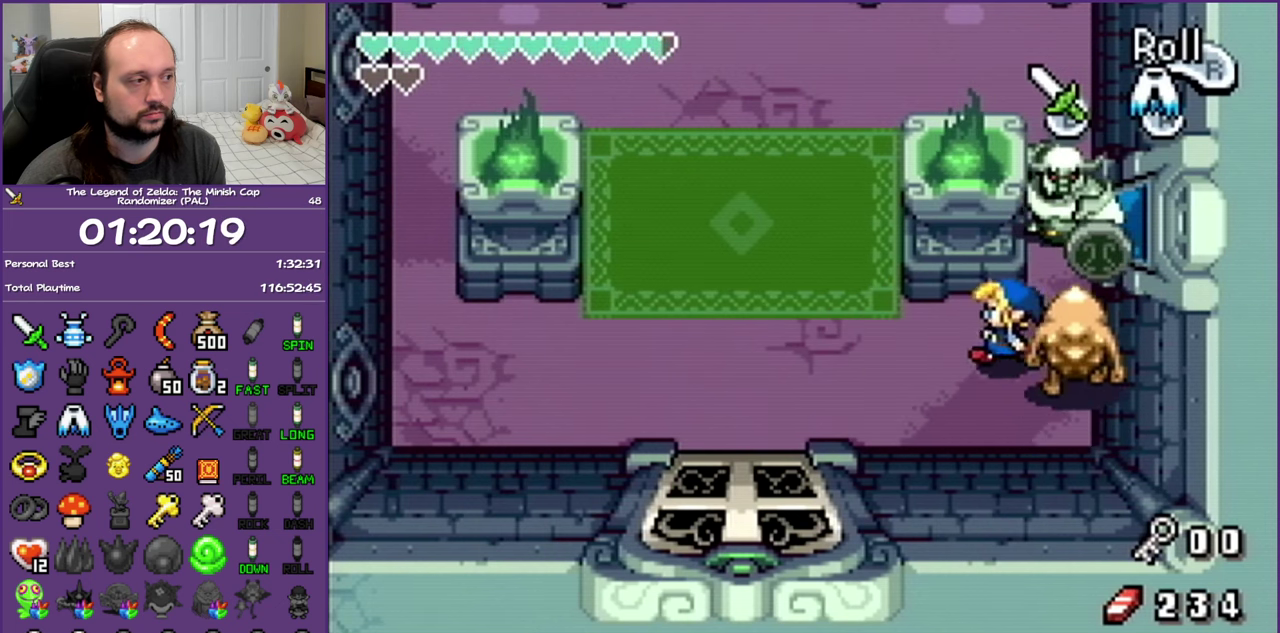
{"buttons": ["A", "DPAD_UP"], "events": [[50, "DPAD_RIGHT", "down"], [83, "DPAD_UP", "up"], [283, "DPAD_UP", "down"], [333, "DPAD_RIGHT", "up"], [400, "A", "down"]]}
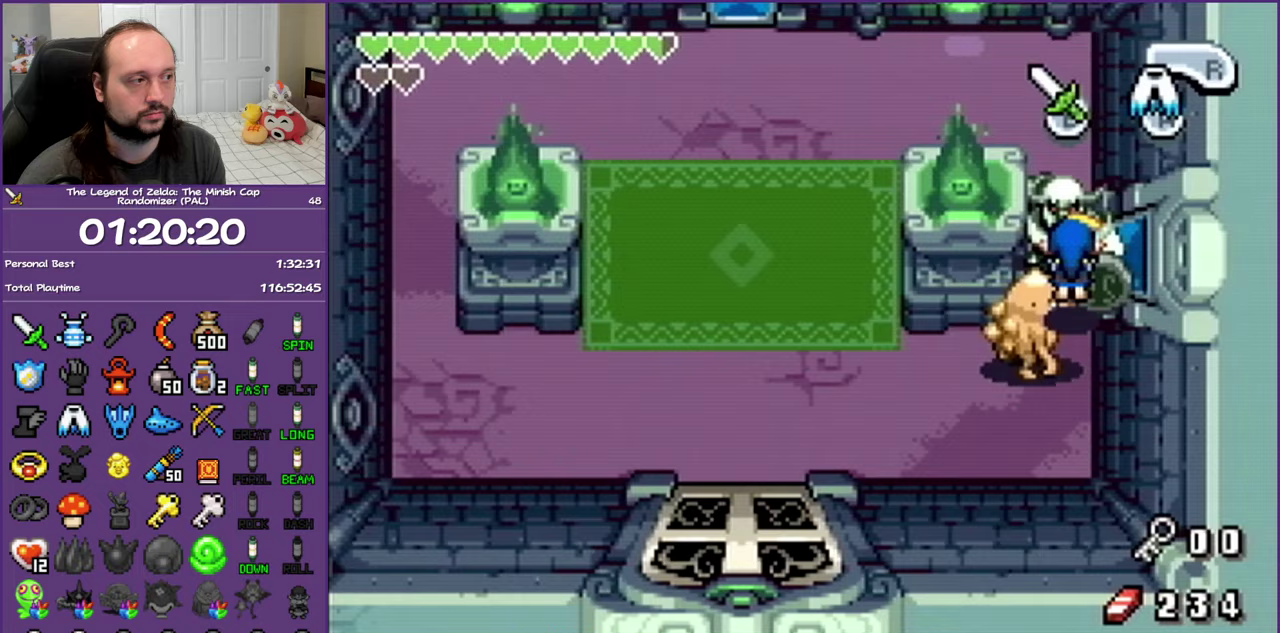
{"buttons": ["DPAD_DOWN"], "events": [[67, "A", "up"], [150, "DPAD_UP", "up"], [283, "DPAD_DOWN", "down"]]}
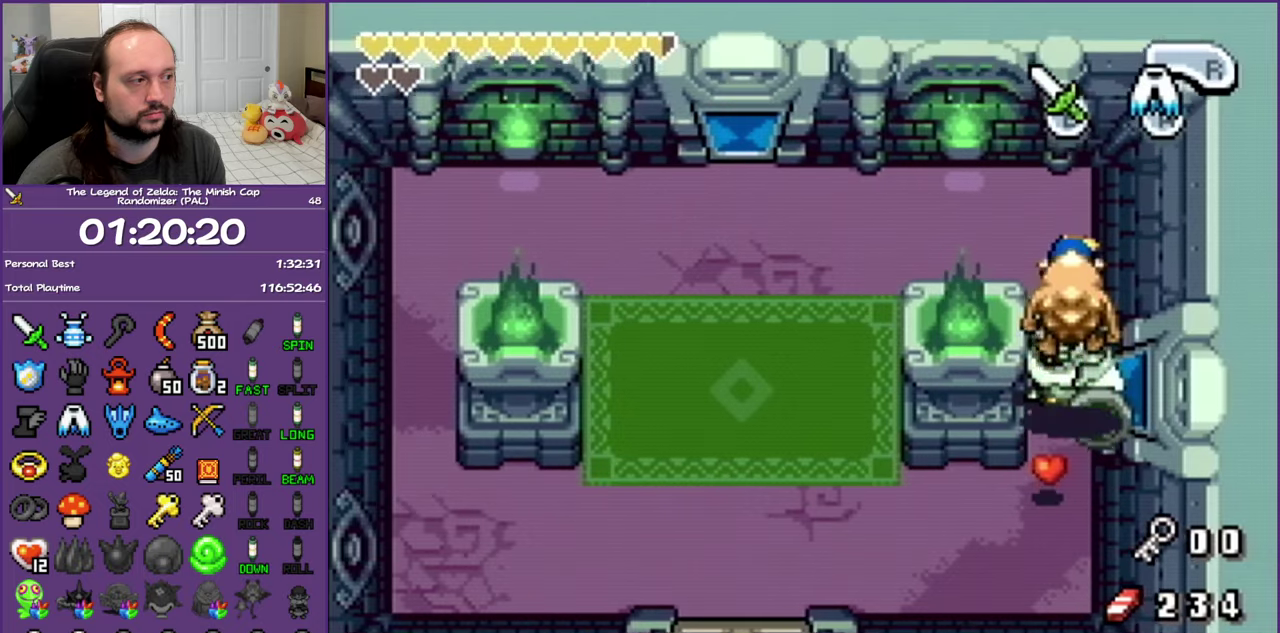
{"buttons": ["DPAD_DOWN"], "events": [[117, "B", "down"], [317, "B", "up"]]}
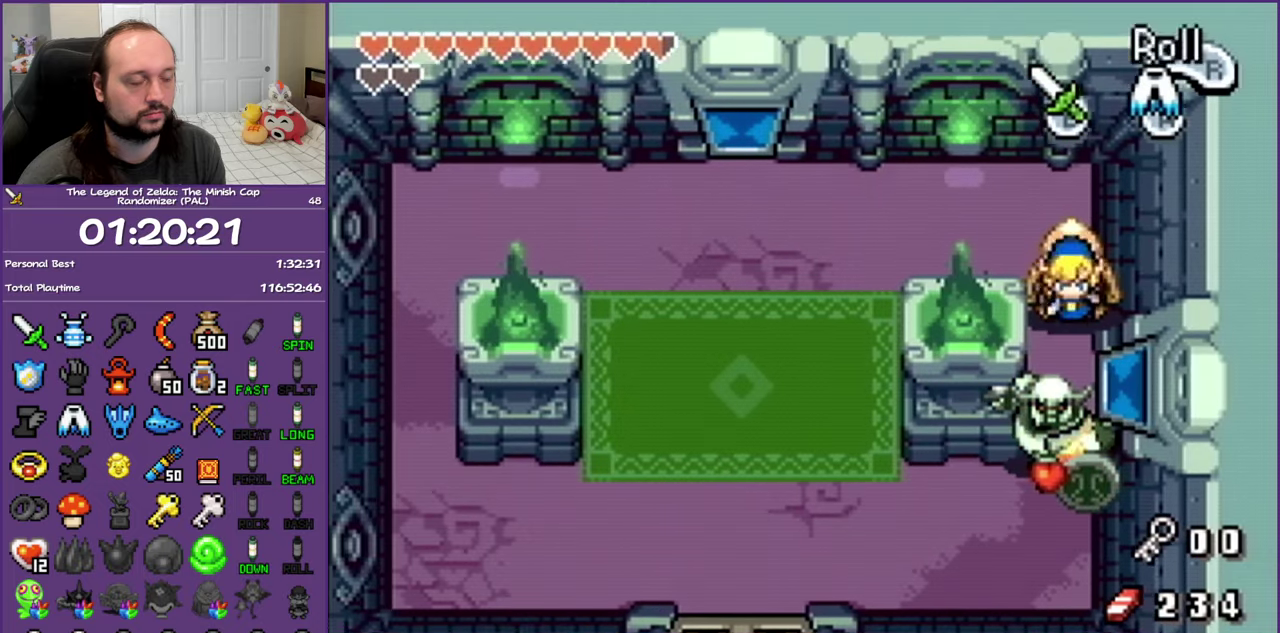
{"buttons": ["DPAD_DOWN"], "events": [[83, "B", "down"], [283, "B", "up"]]}
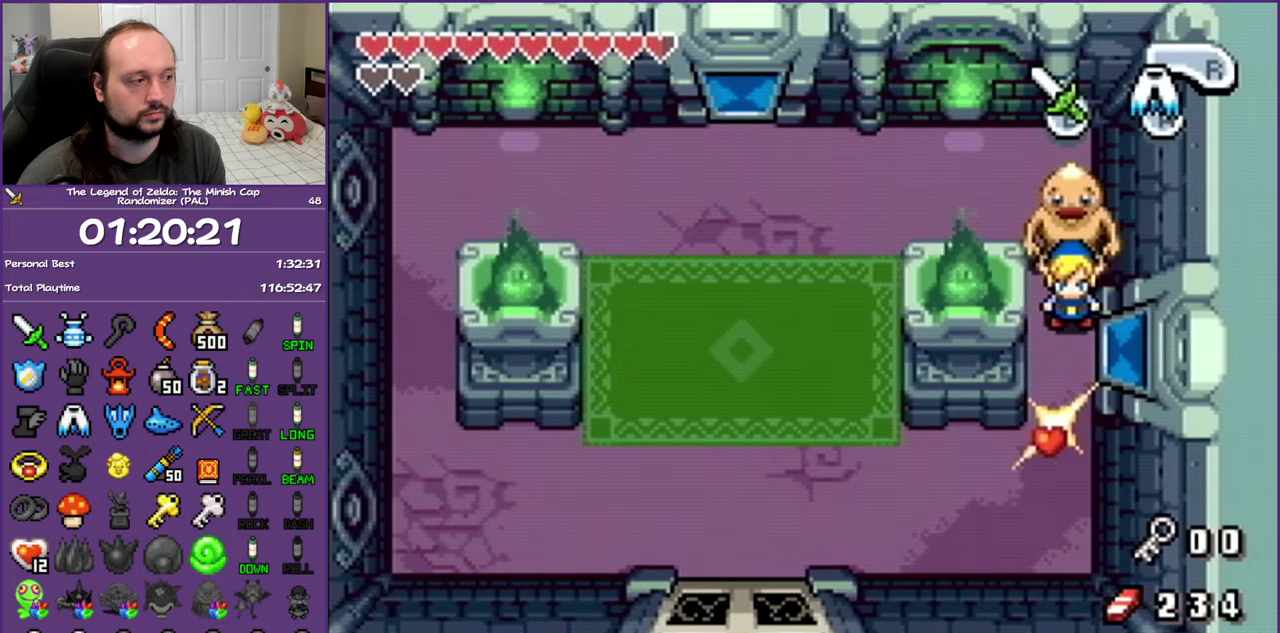
{"buttons": ["DPAD_DOWN"], "events": []}
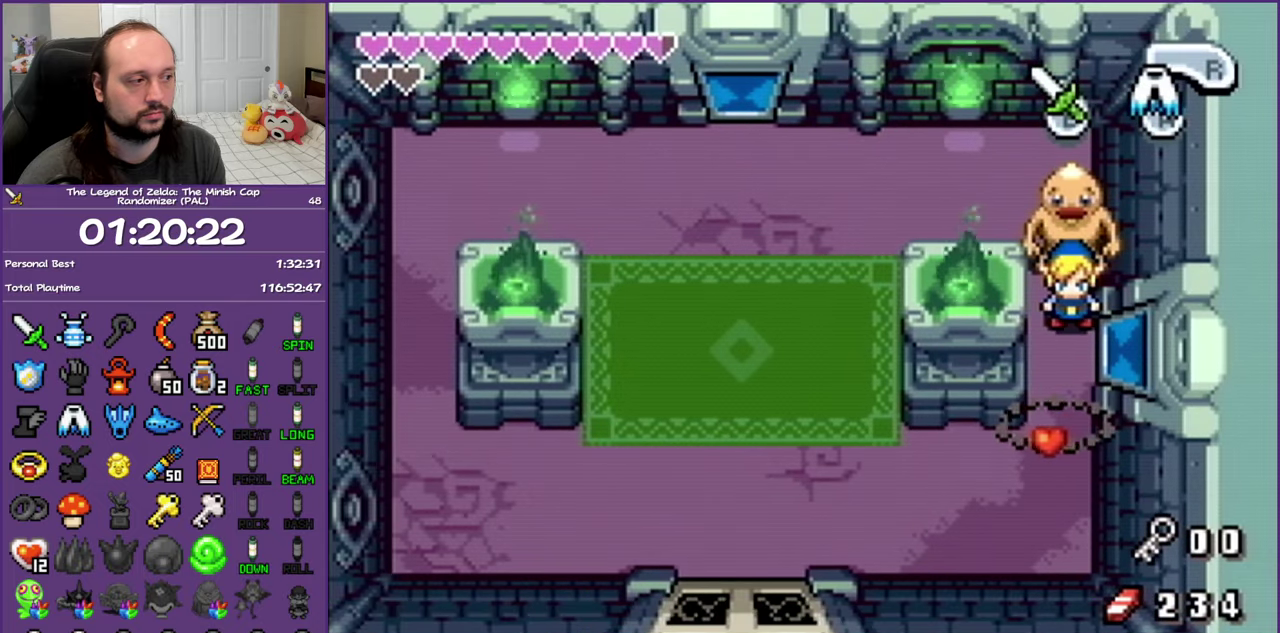
{"buttons": ["DPAD_DOWN"], "events": []}
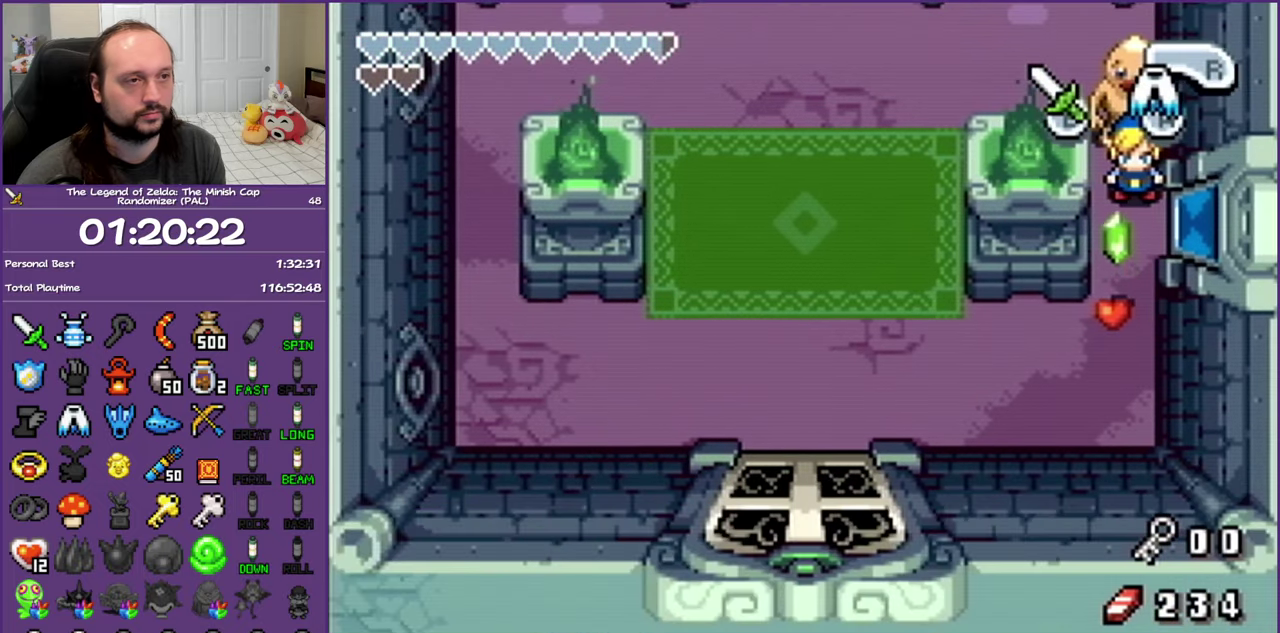
{"buttons": ["B", "DPAD_DOWN"], "events": [[333, "B", "down"]]}
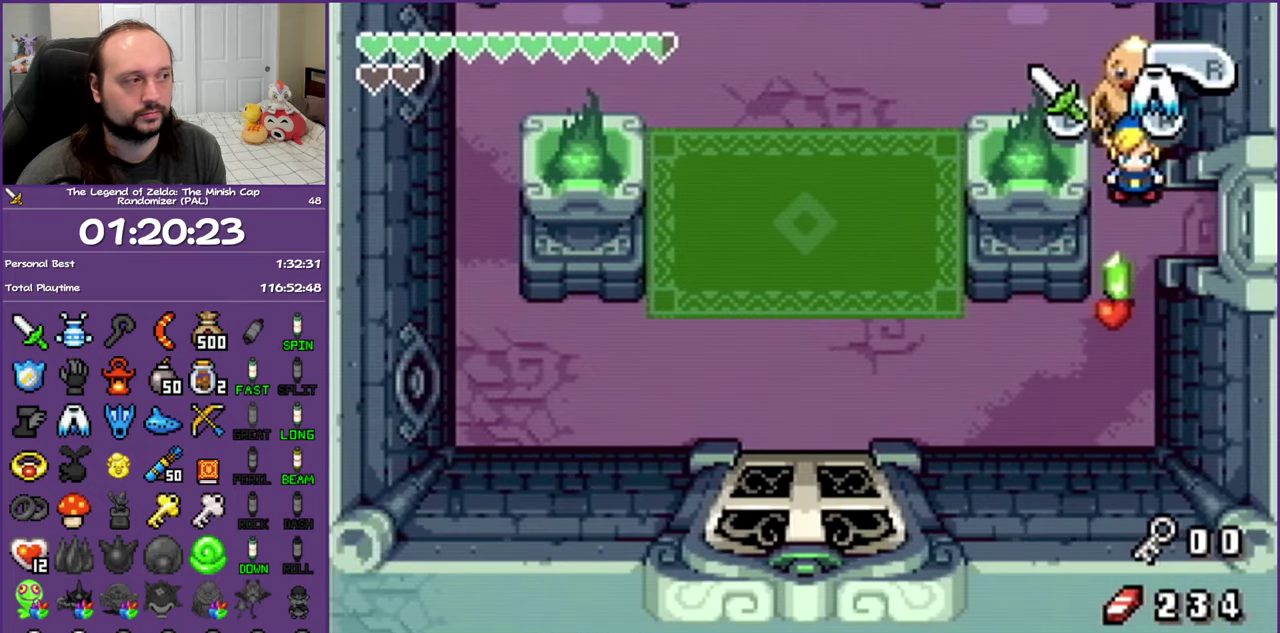
{"buttons": ["DPAD_DOWN"], "events": [[17, "B", "up"]]}
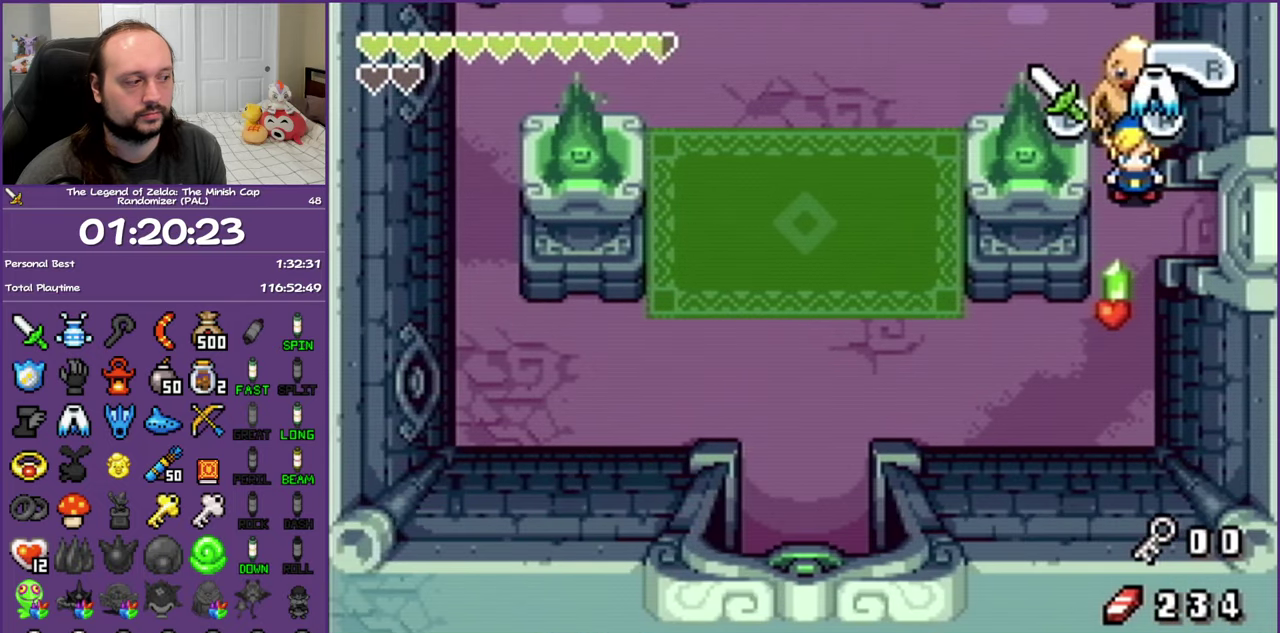
{"buttons": ["R1", "DPAD_DOWN"], "events": [[83, "R1", "down"], [217, "R1", "up"], [283, "R1", "down"], [400, "R1", "up"], [500, "R1", "down"]]}
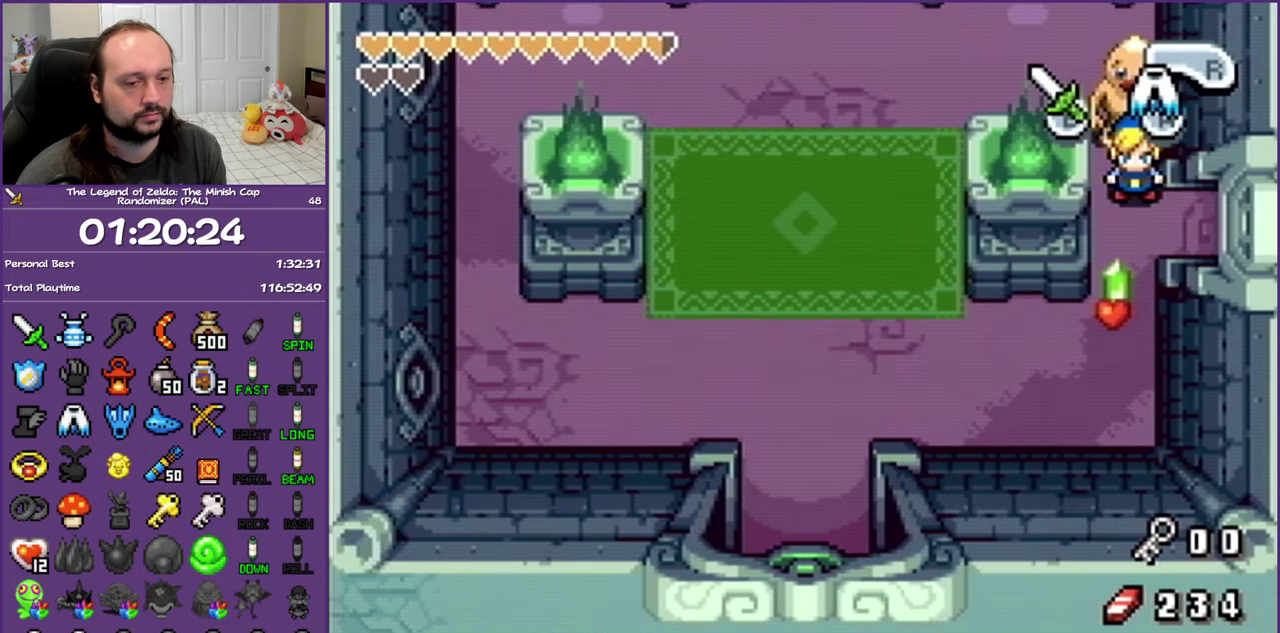
{"buttons": ["DPAD_DOWN"], "events": [[67, "R1", "up"], [167, "R1", "down"], [267, "R1", "up"], [350, "R1", "down"], [433, "R1", "up"]]}
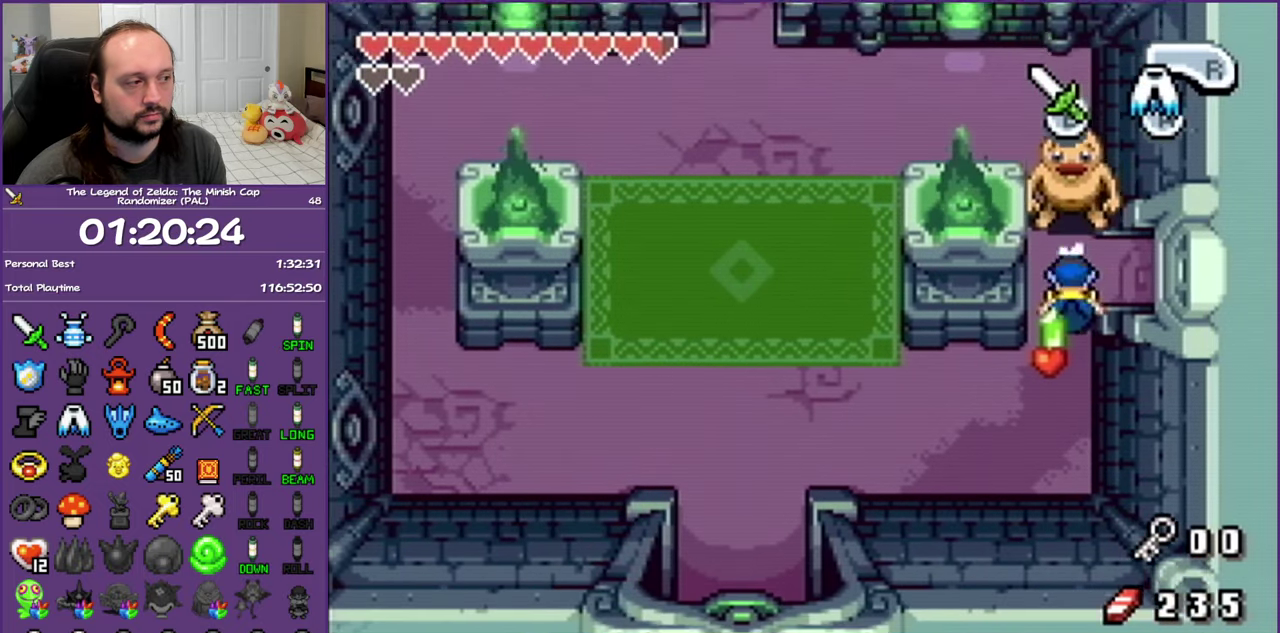
{"buttons": ["R1", "DPAD_LEFT"], "events": [[33, "R1", "down"], [167, "DPAD_LEFT", "down"], [167, "R1", "up"], [233, "DPAD_DOWN", "up"], [367, "R1", "down"]]}
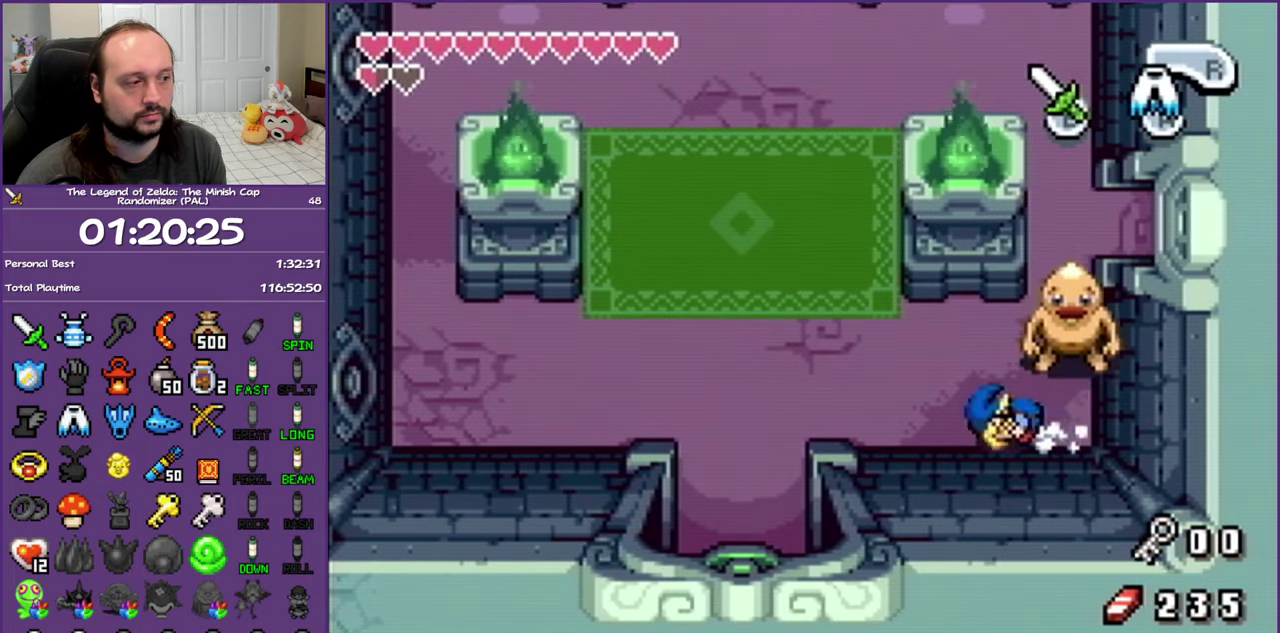
{"buttons": ["R1", "DPAD_DOWN"], "events": [[283, "R1", "up"], [400, "DPAD_DOWN", "down"], [467, "DPAD_LEFT", "up"], [467, "R1", "down"]]}
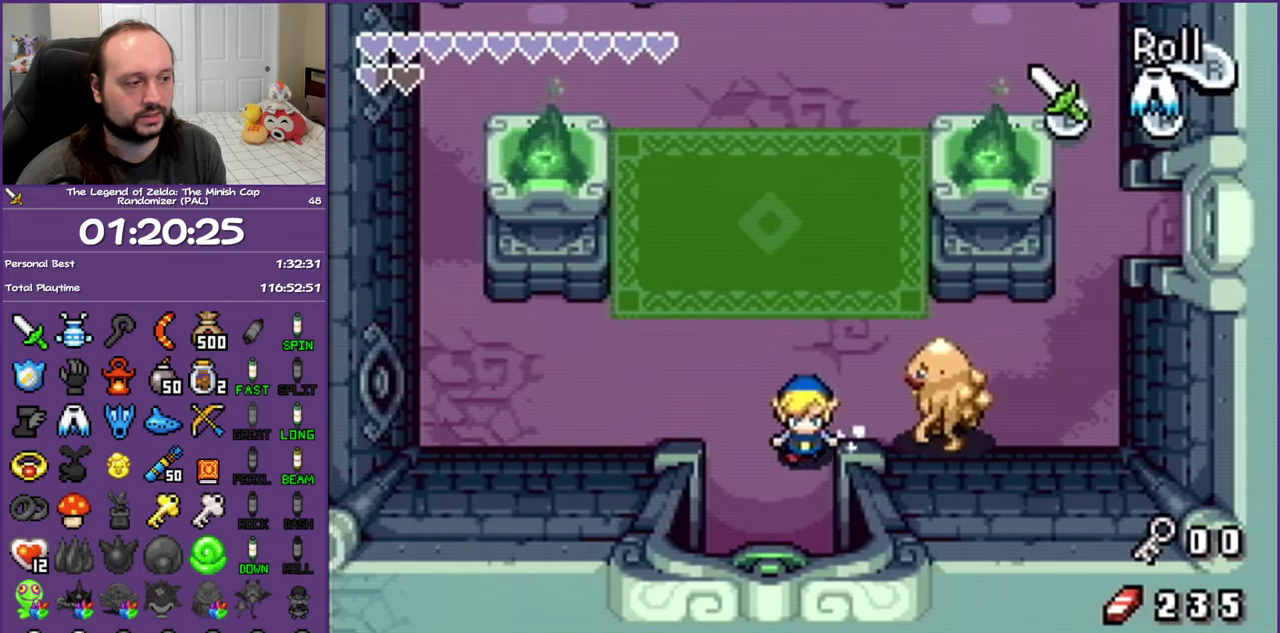
{"buttons": ["R1", "DPAD_DOWN"], "events": []}